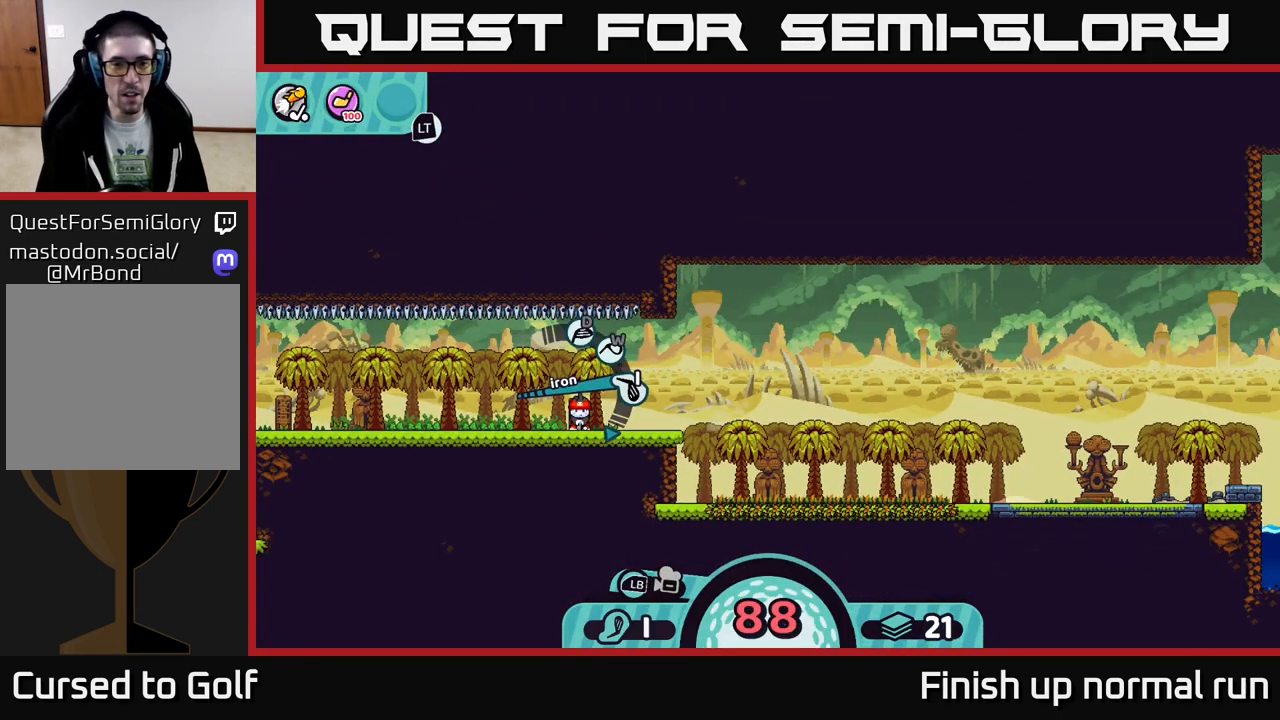
Gameplay with a controller (Xbox layout); each line is a JSON object with the inputs held at the frame after it. "events" lists button and stick changes between this image and that frame as [ms after this image, input, new state], when the widget could be followed in between.
{"buttons": [], "left_stick": "center", "right_stick": "center", "events": [[367, "X", "down"], [417, "X", "up"]]}
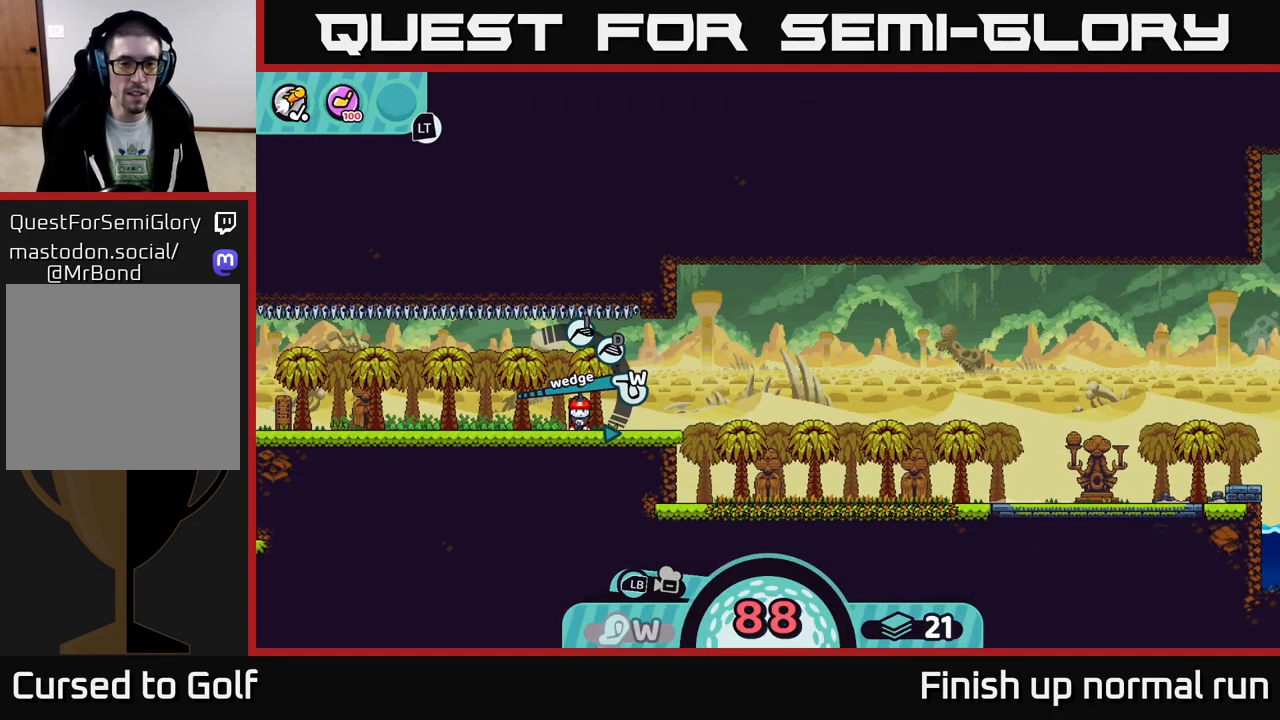
{"buttons": [], "left_stick": "center", "right_stick": "center", "events": [[383, "X", "down"], [450, "X", "up"]]}
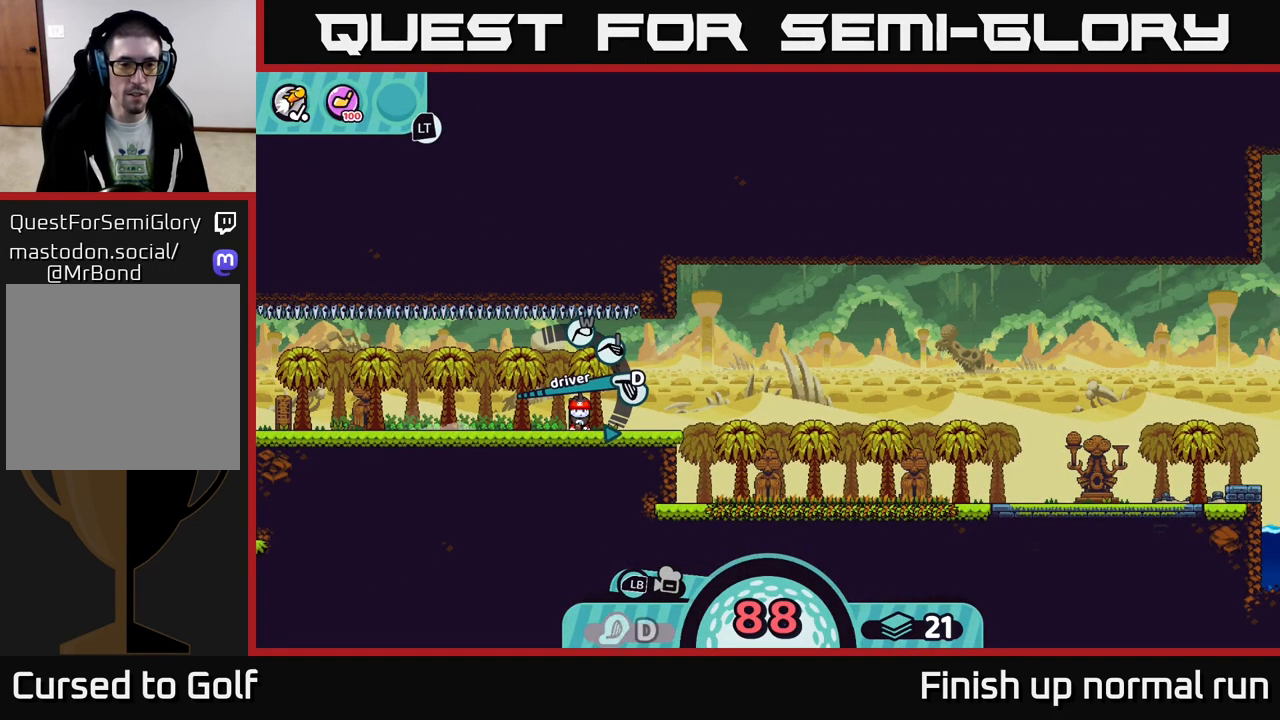
{"buttons": [], "left_stick": "center", "right_stick": "center", "events": [[250, "A", "down"], [300, "A", "up"]]}
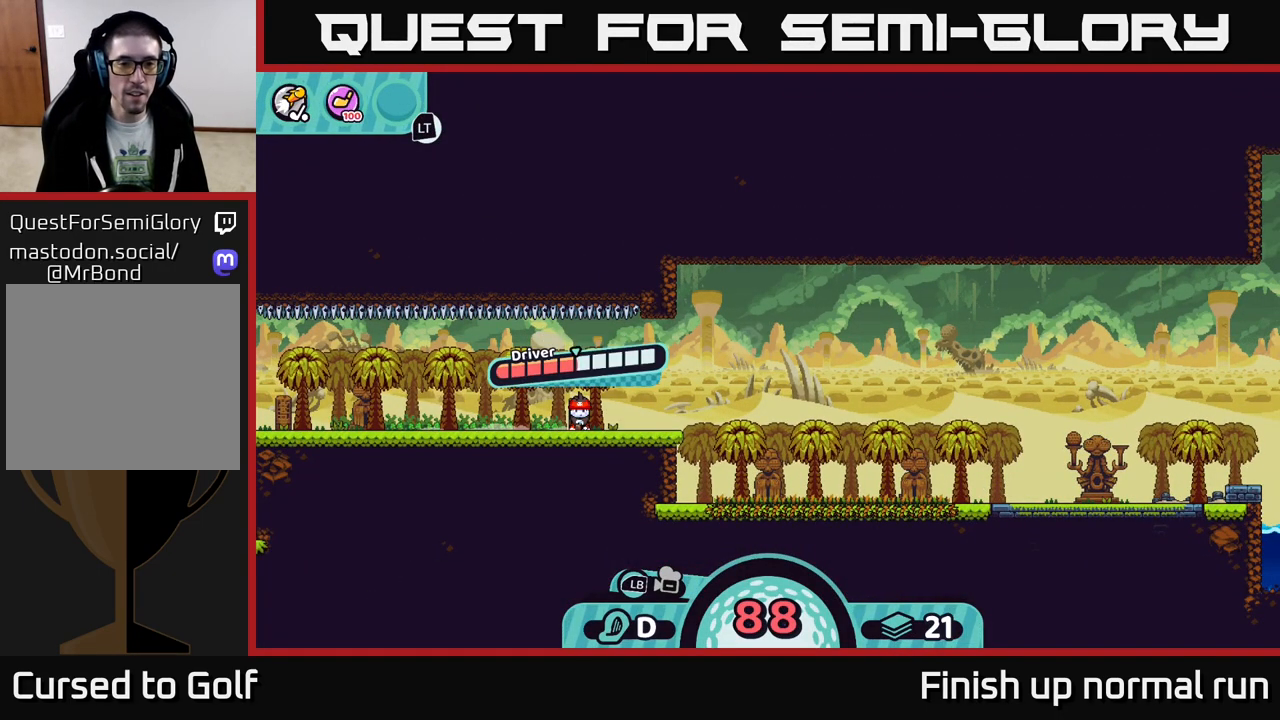
{"buttons": ["A"], "left_stick": "center", "right_stick": "center", "events": [[383, "A", "down"]]}
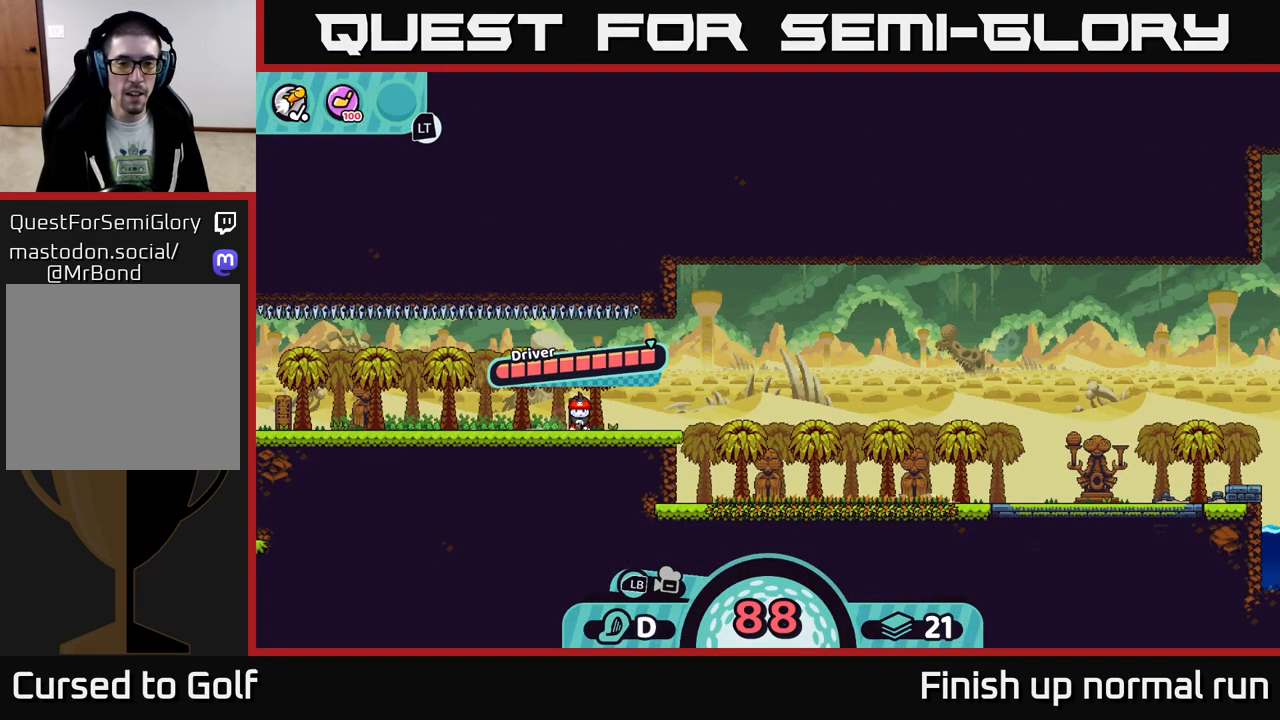
{"buttons": [], "left_stick": "center", "right_stick": "right", "events": [[17, "A", "up"], [183, "right_stick", "right"]]}
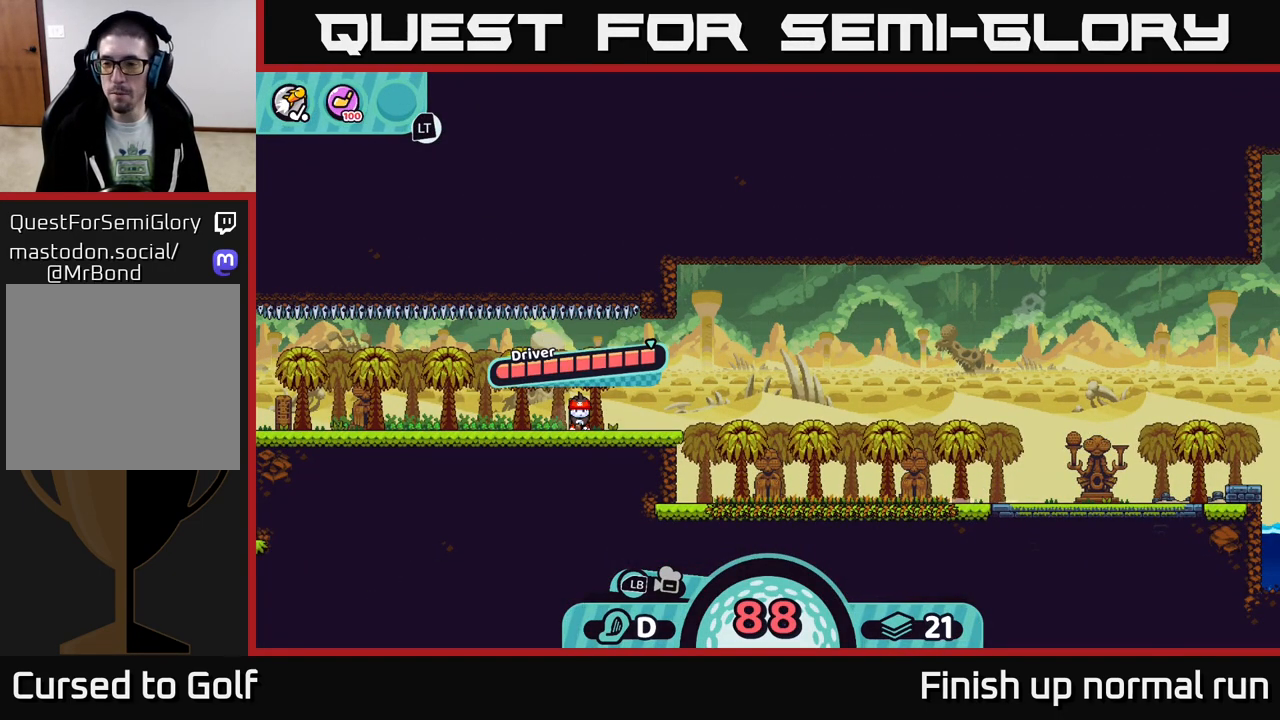
{"buttons": [], "left_stick": "center", "right_stick": "center", "events": [[50, "right_stick", "center"]]}
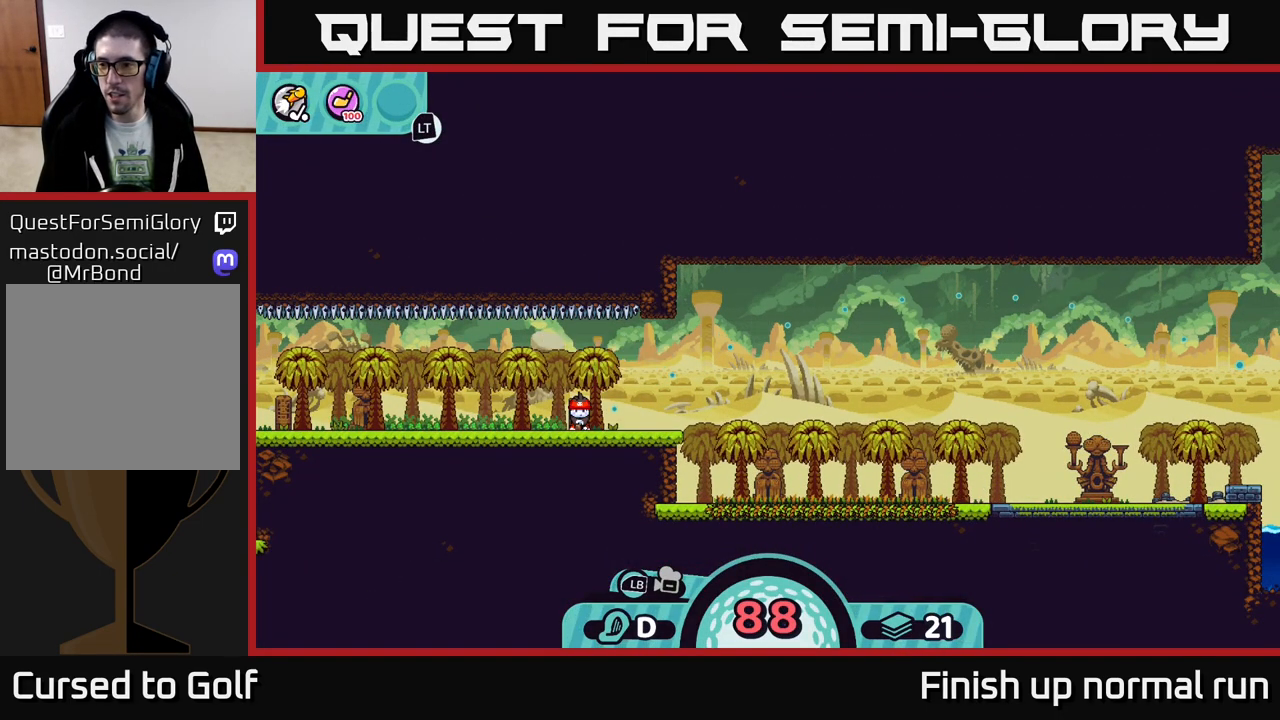
{"buttons": [], "left_stick": "center", "right_stick": "center", "events": []}
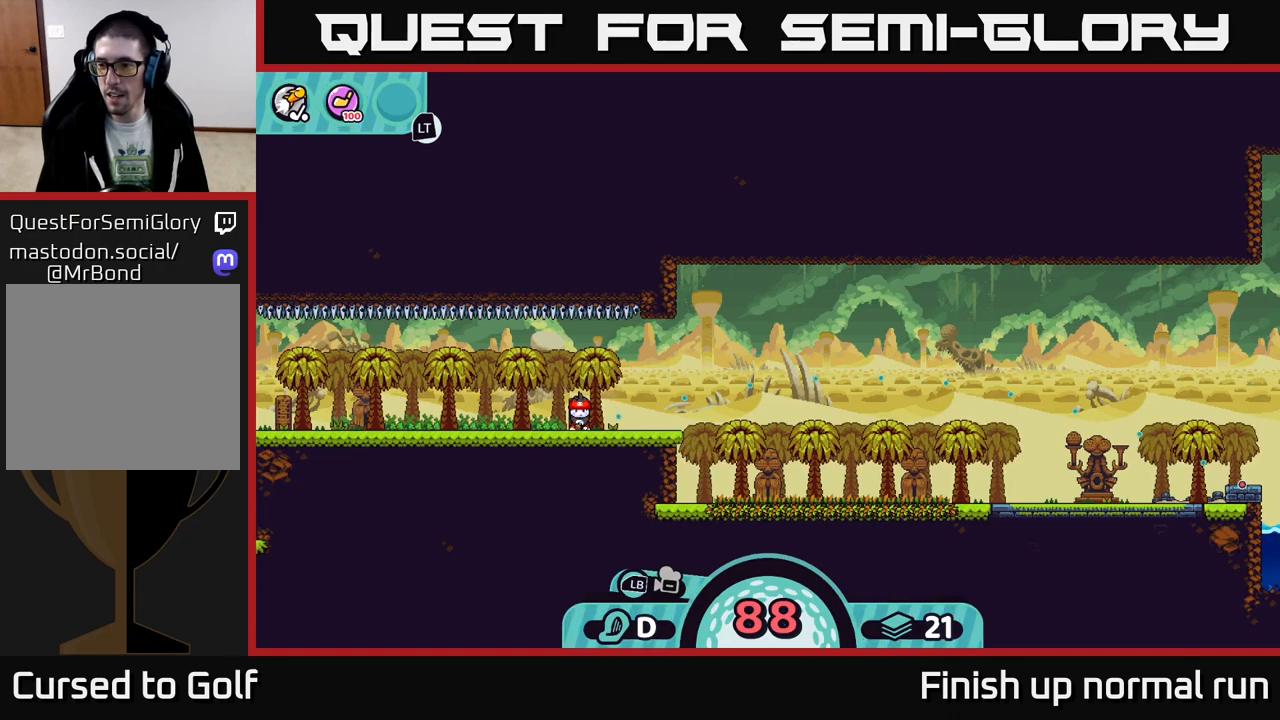
{"buttons": [], "left_stick": "center", "right_stick": "center", "events": []}
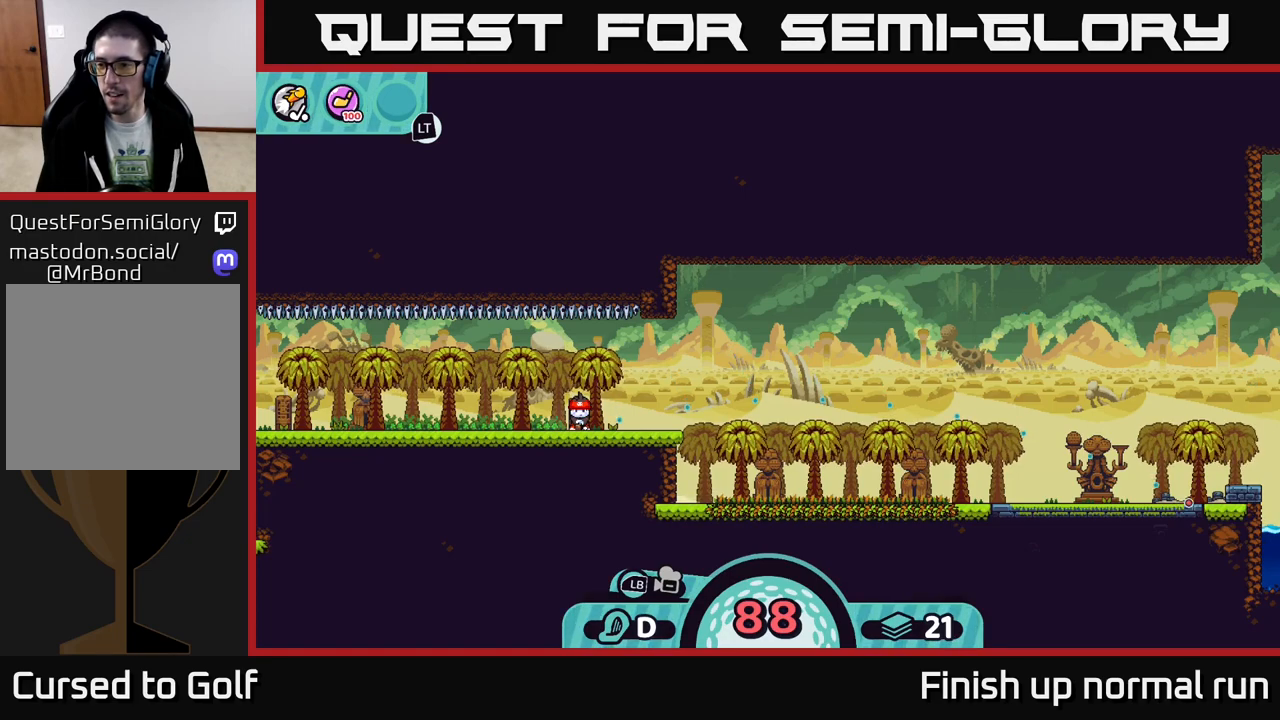
{"buttons": [], "left_stick": "center", "right_stick": "center", "events": []}
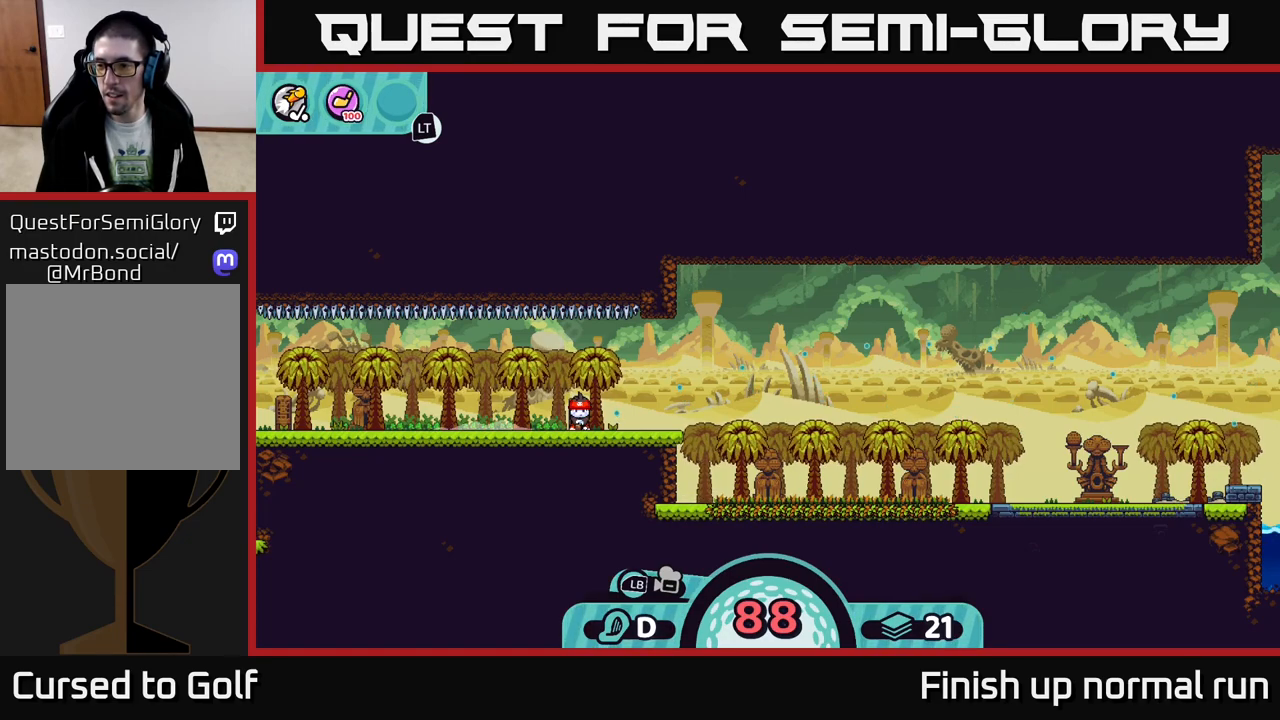
{"buttons": [], "left_stick": "center", "right_stick": "center", "events": []}
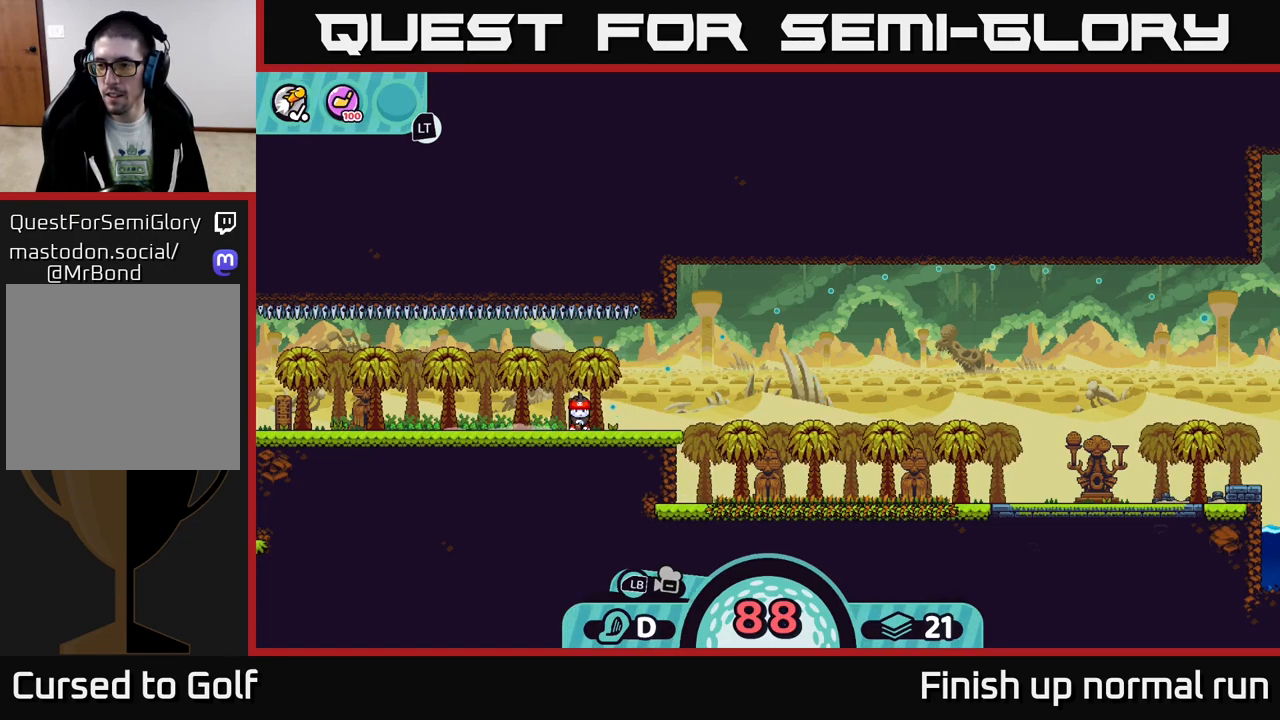
{"buttons": [], "left_stick": "center", "right_stick": "center", "events": []}
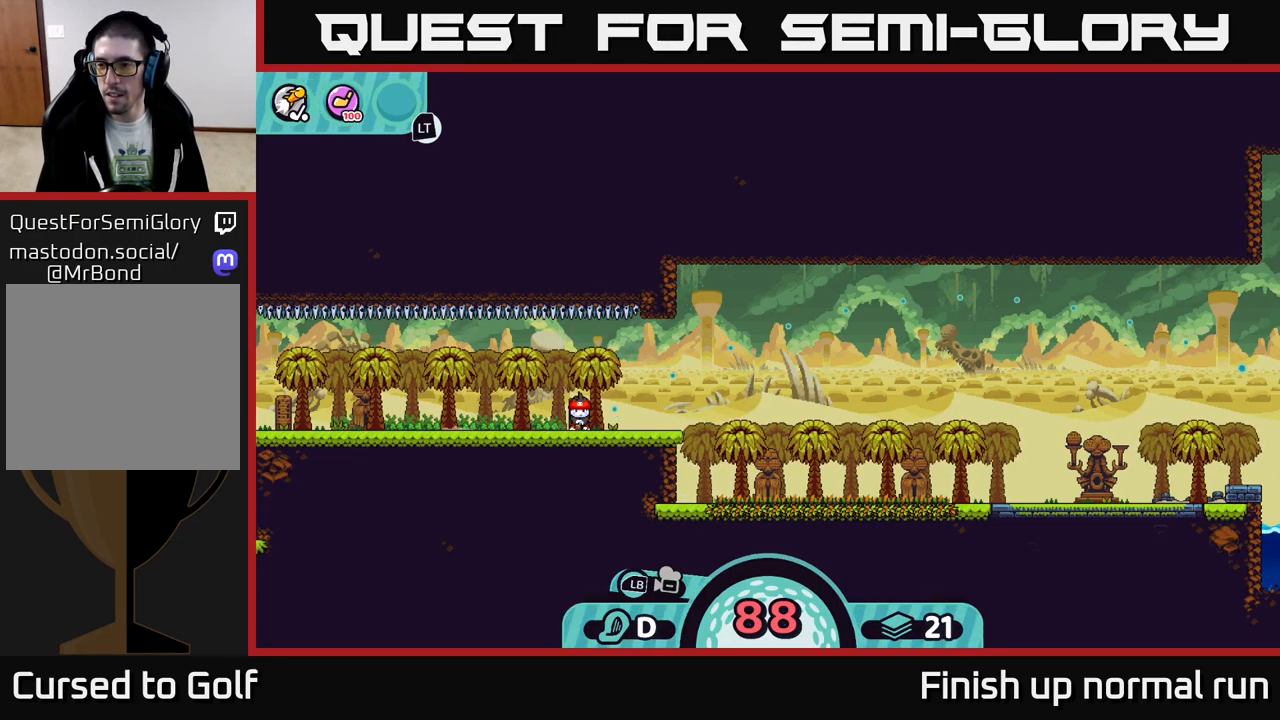
{"buttons": [], "left_stick": "center", "right_stick": "center", "events": []}
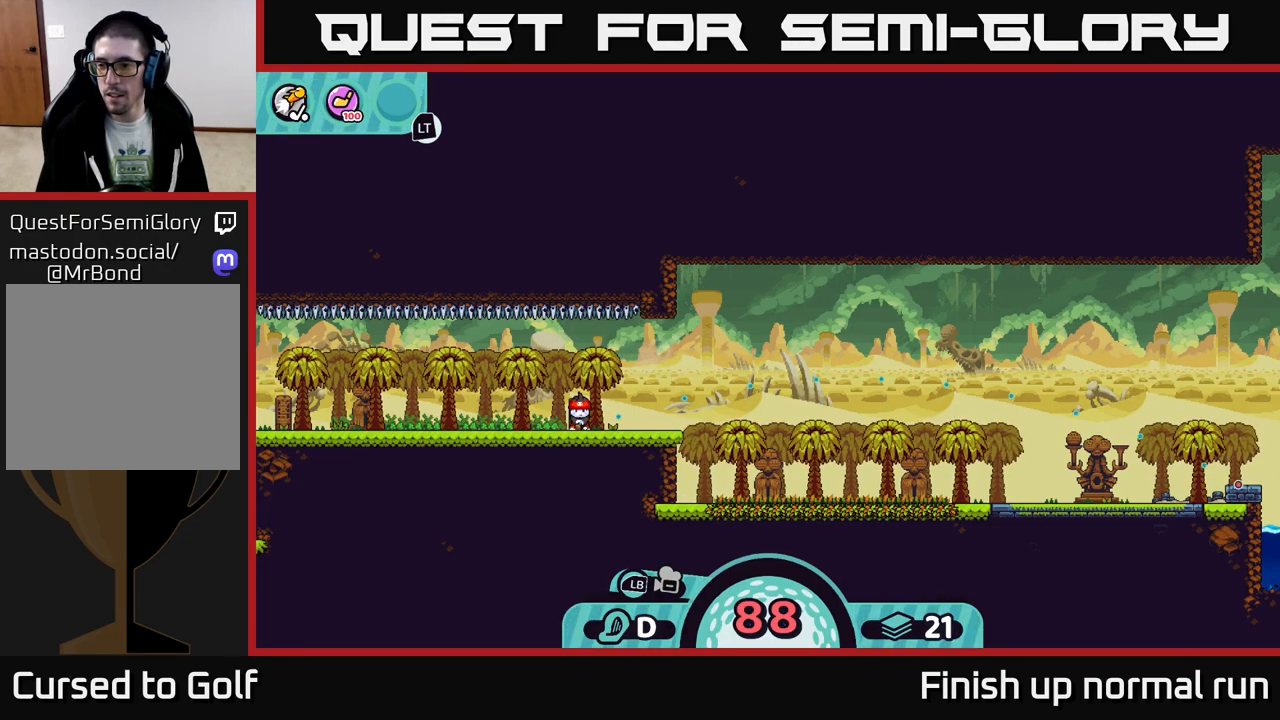
{"buttons": [], "left_stick": "center", "right_stick": "center", "events": []}
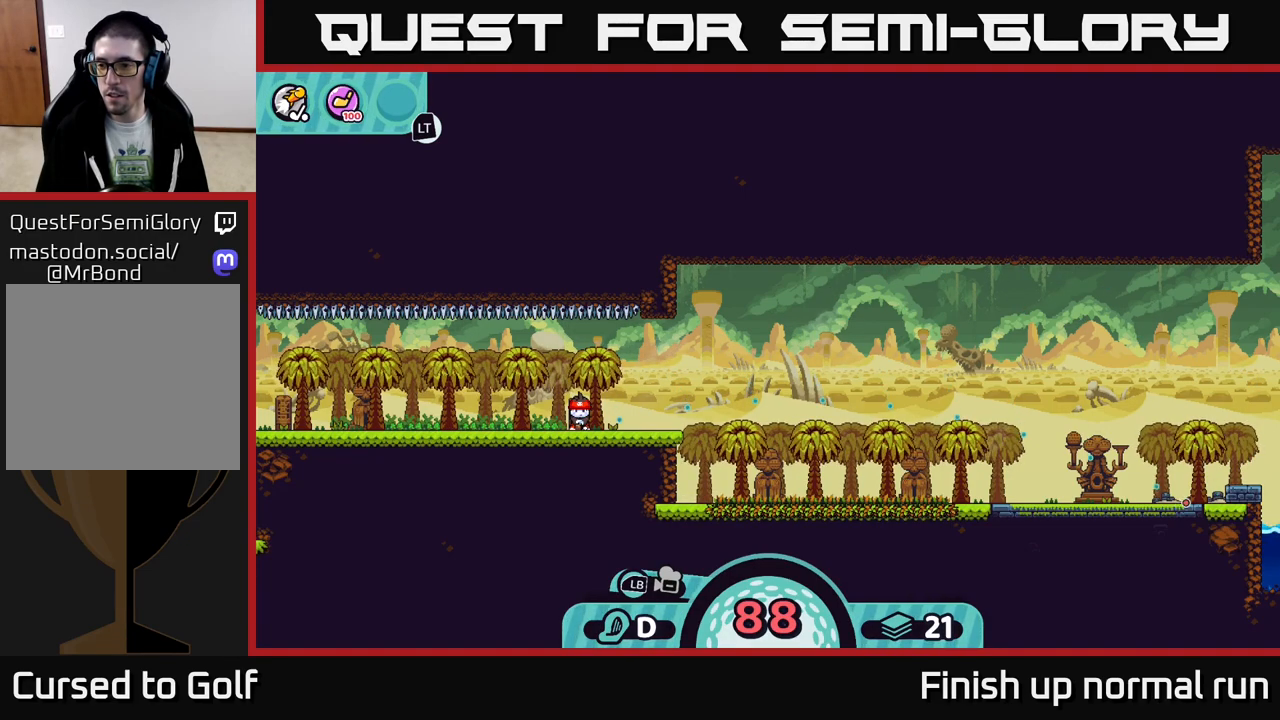
{"buttons": [], "left_stick": "center", "right_stick": "center", "events": []}
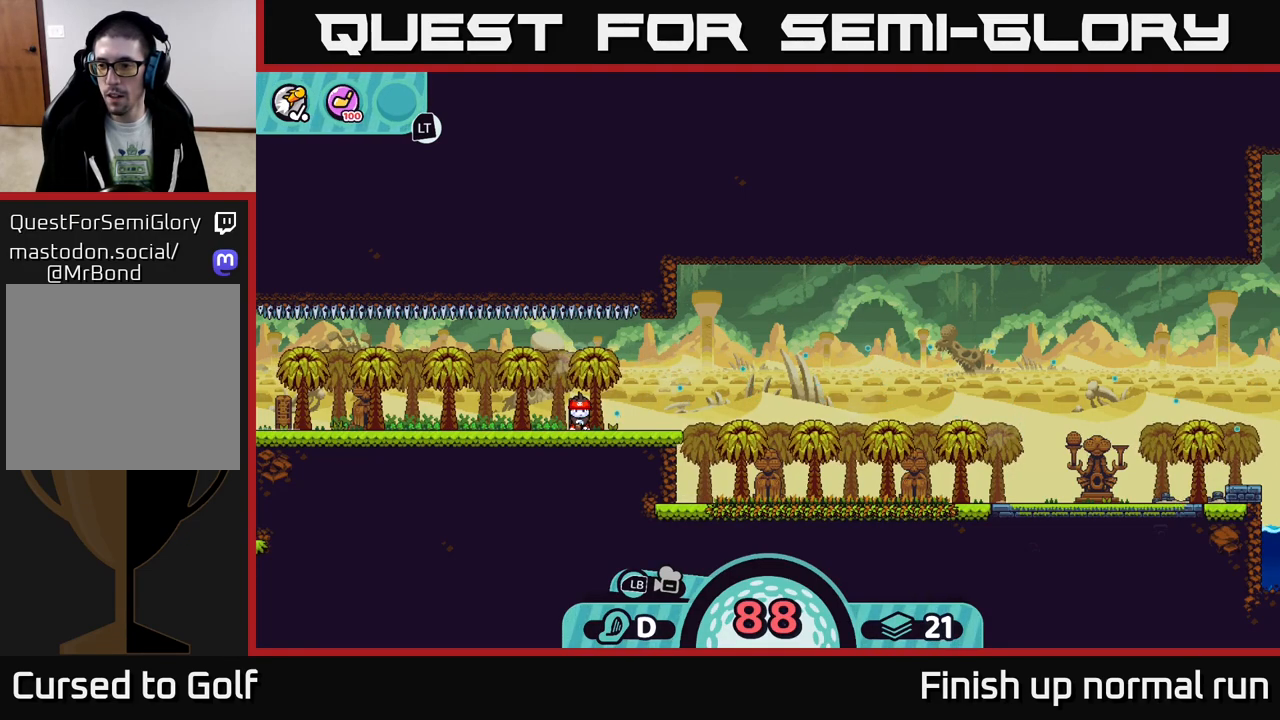
{"buttons": [], "left_stick": "center", "right_stick": "center", "events": [[133, "A", "down"], [283, "A", "up"]]}
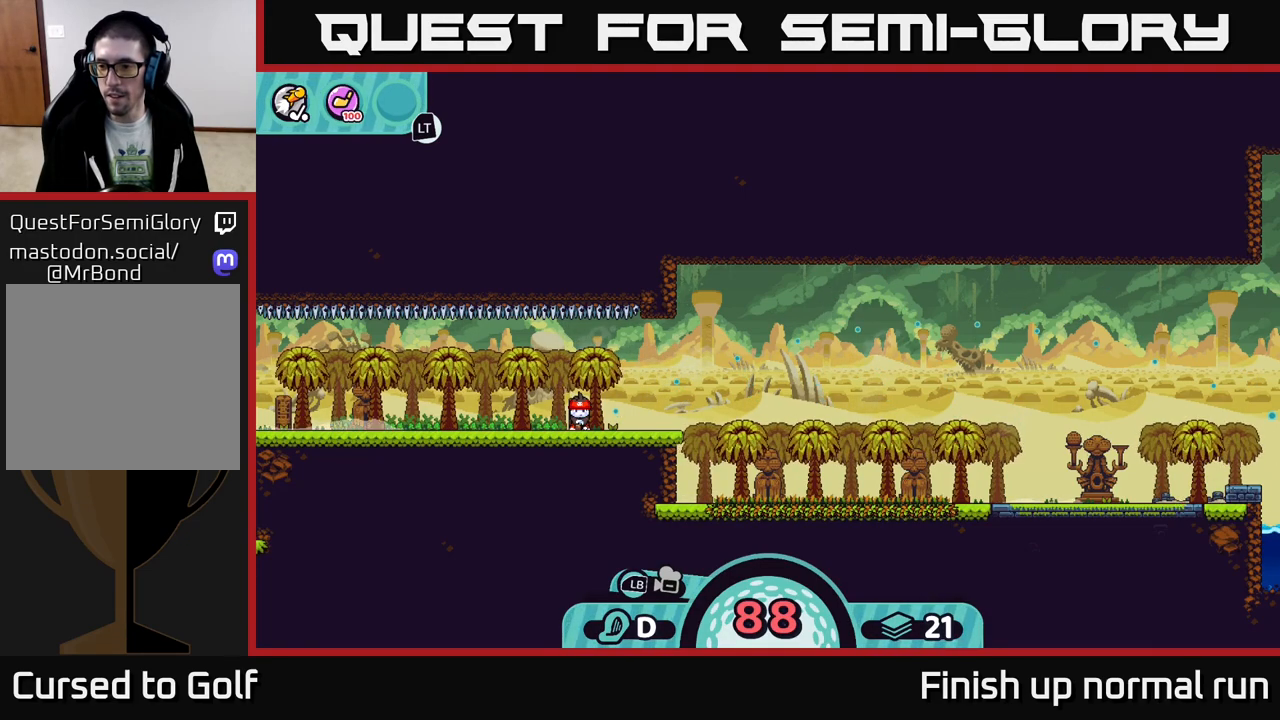
{"buttons": [], "left_stick": "right", "right_stick": "center", "events": [[283, "left_stick", "right"]]}
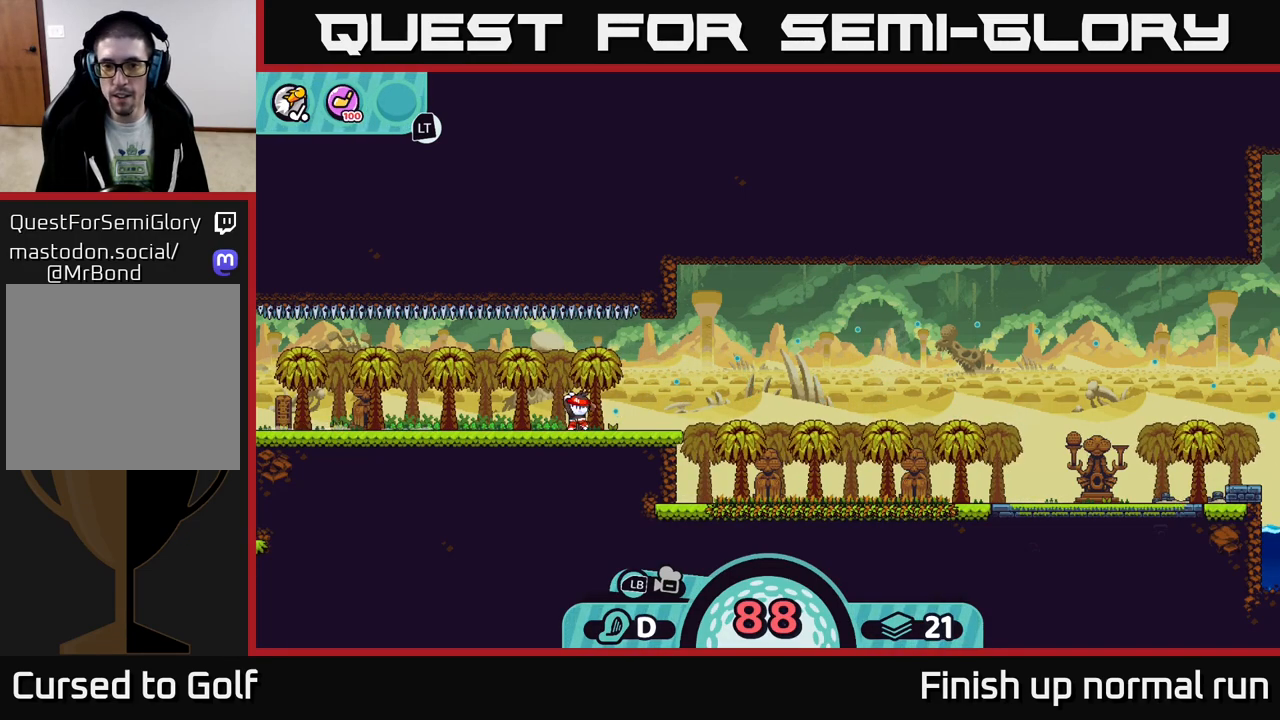
{"buttons": ["A"], "left_stick": "right", "right_stick": "center", "events": [[483, "A", "down"]]}
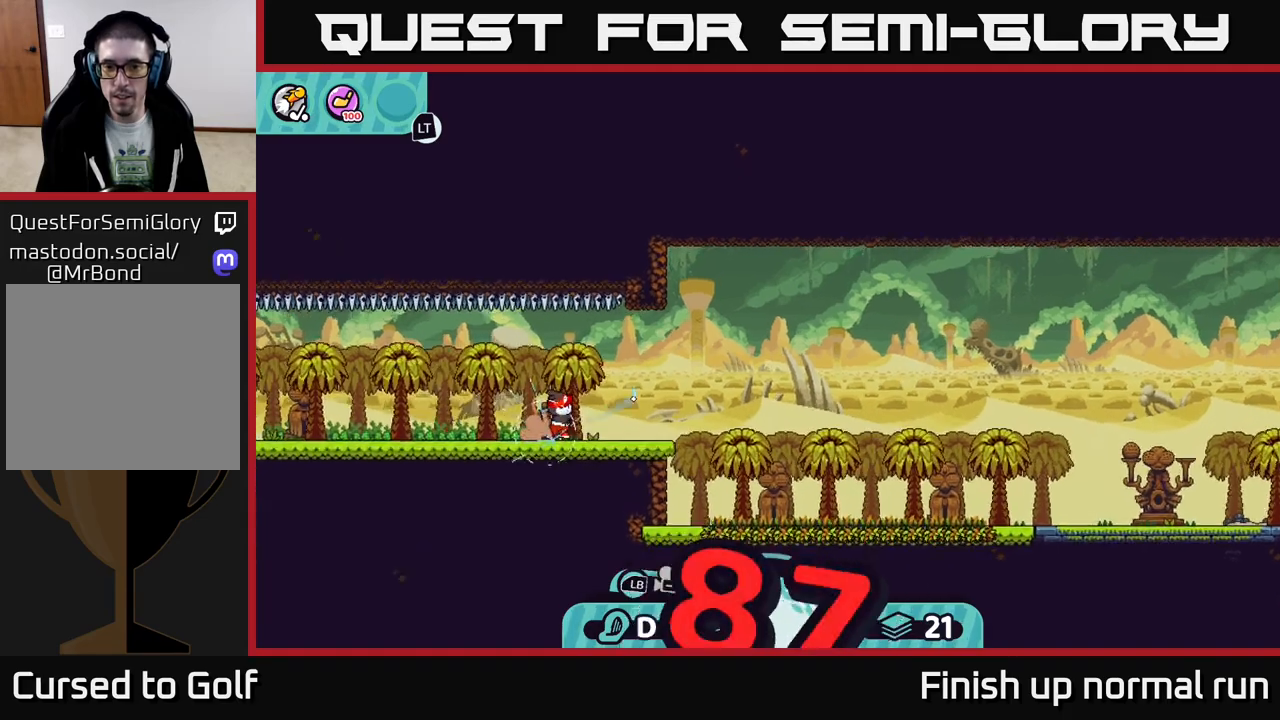
{"buttons": [], "left_stick": "right", "right_stick": "center", "events": [[133, "A", "up"], [233, "A", "down"], [333, "A", "up"]]}
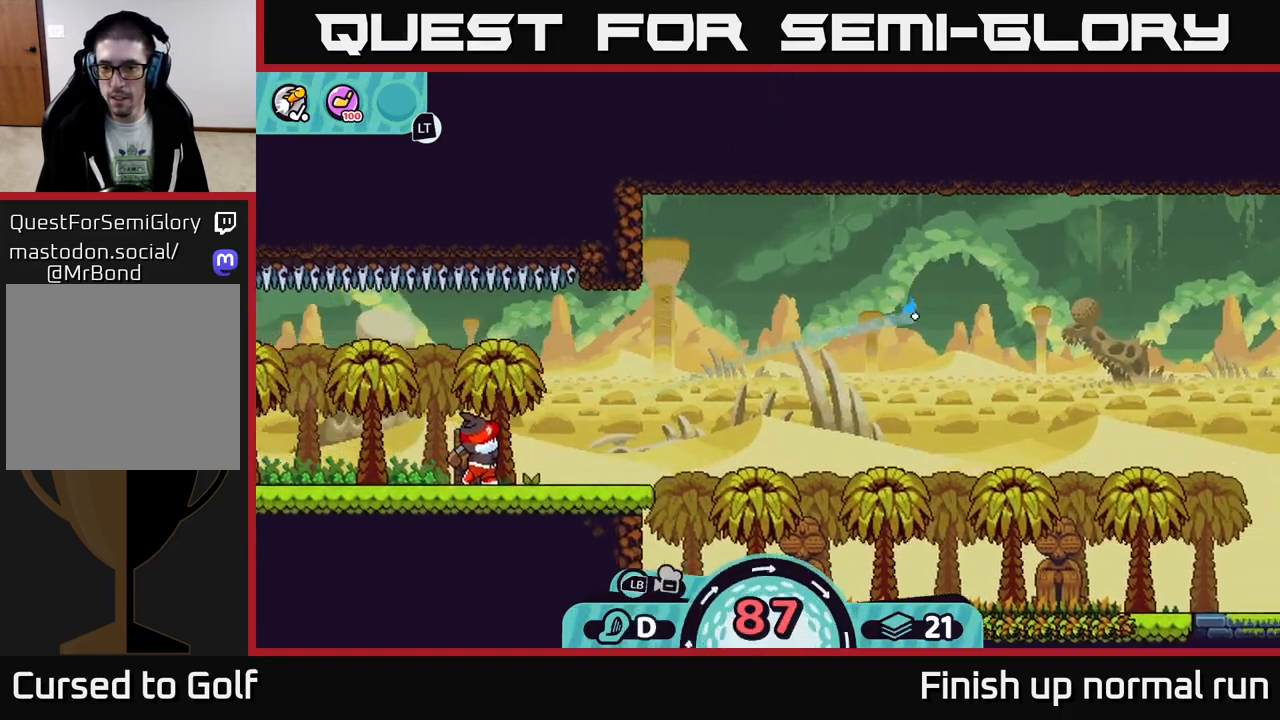
{"buttons": [], "left_stick": "center", "right_stick": "center", "events": [[67, "left_stick", "center"]]}
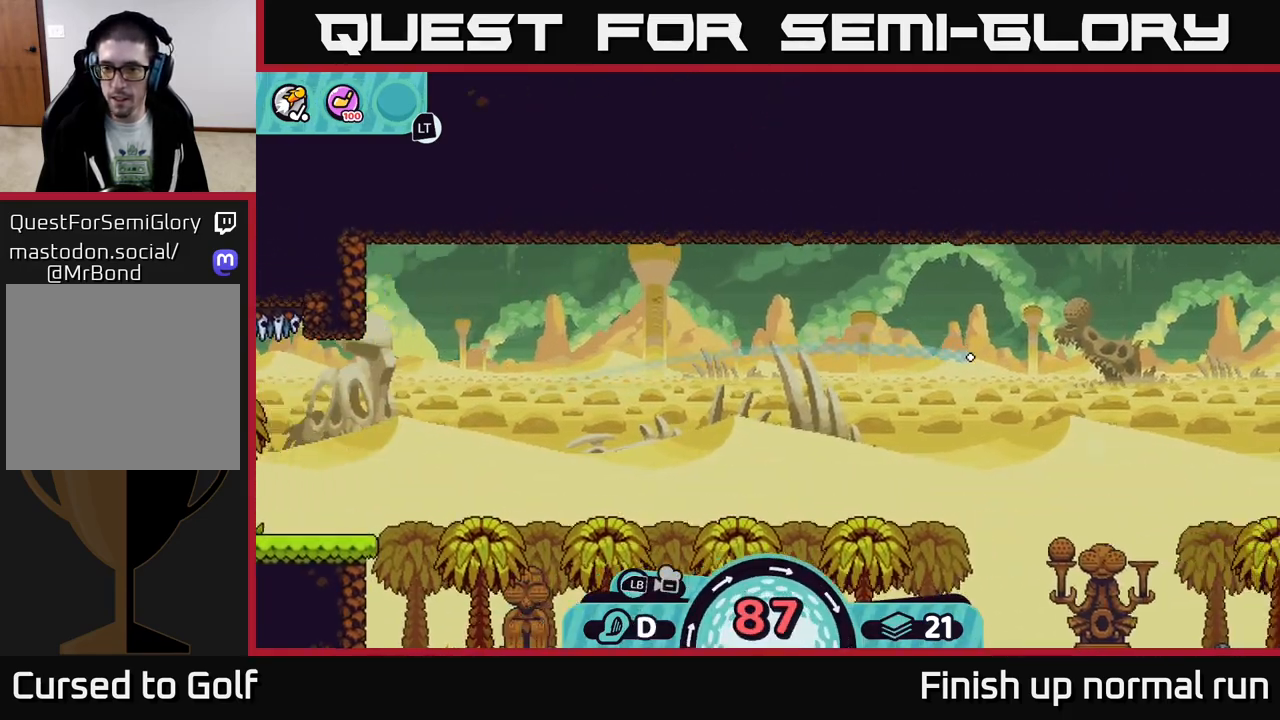
{"buttons": [], "left_stick": "center", "right_stick": "center", "events": []}
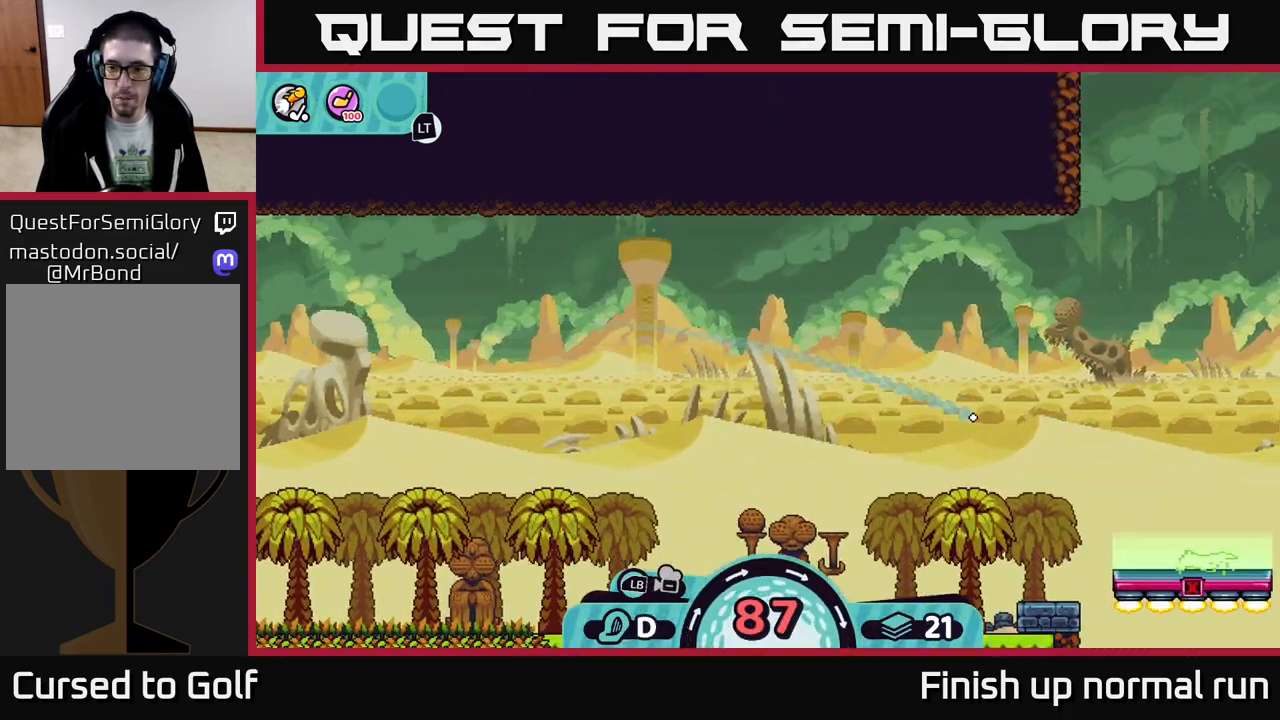
{"buttons": [], "left_stick": "center", "right_stick": "center", "events": []}
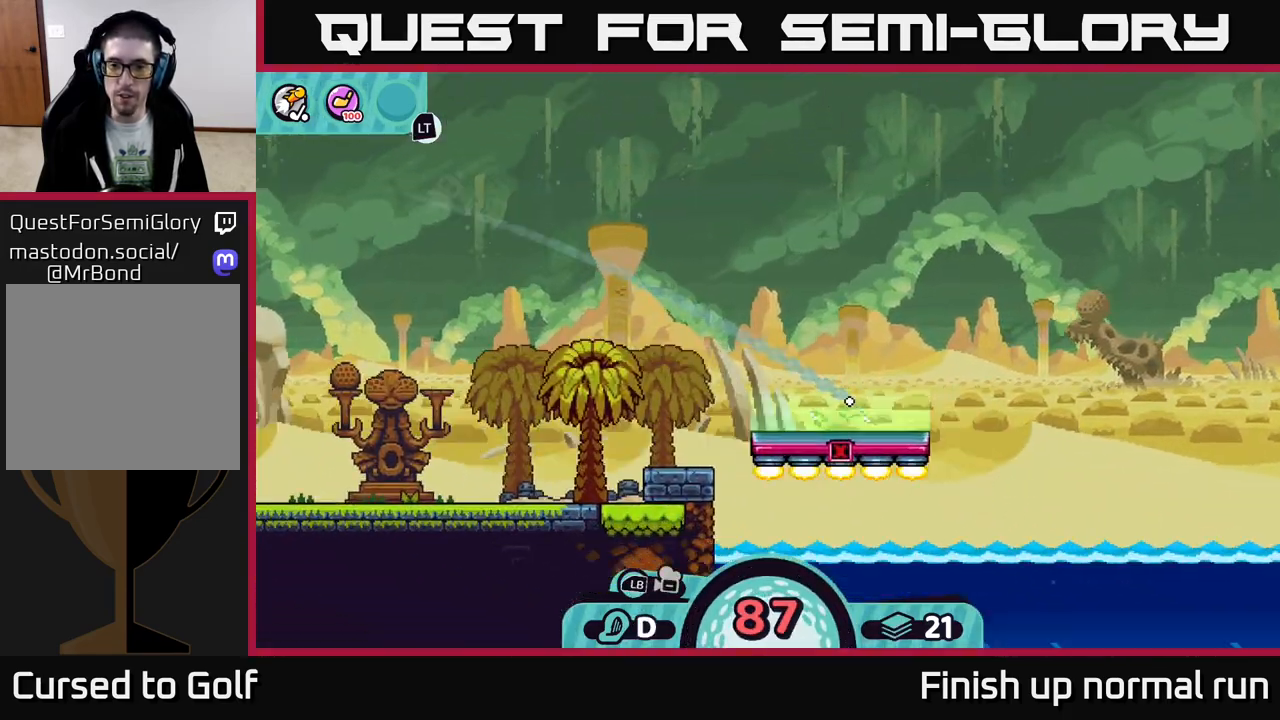
{"buttons": [], "left_stick": "center", "right_stick": "center", "events": []}
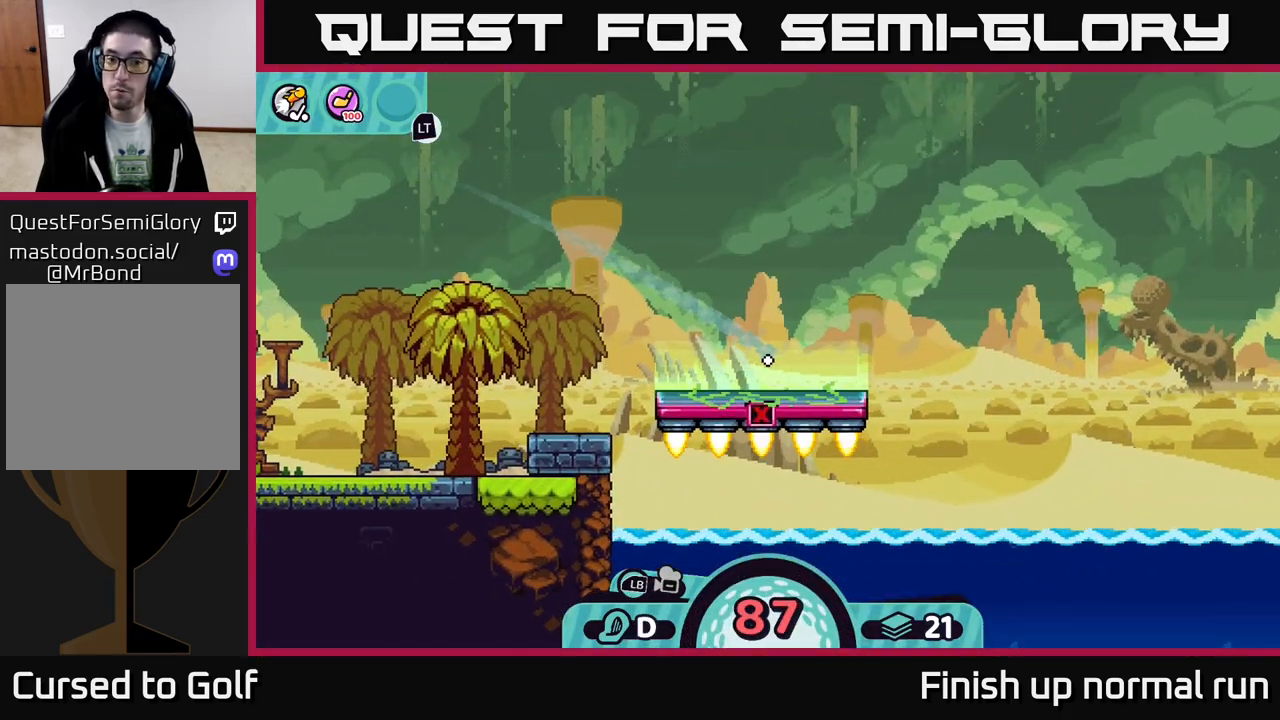
{"buttons": [], "left_stick": "center", "right_stick": "center", "events": []}
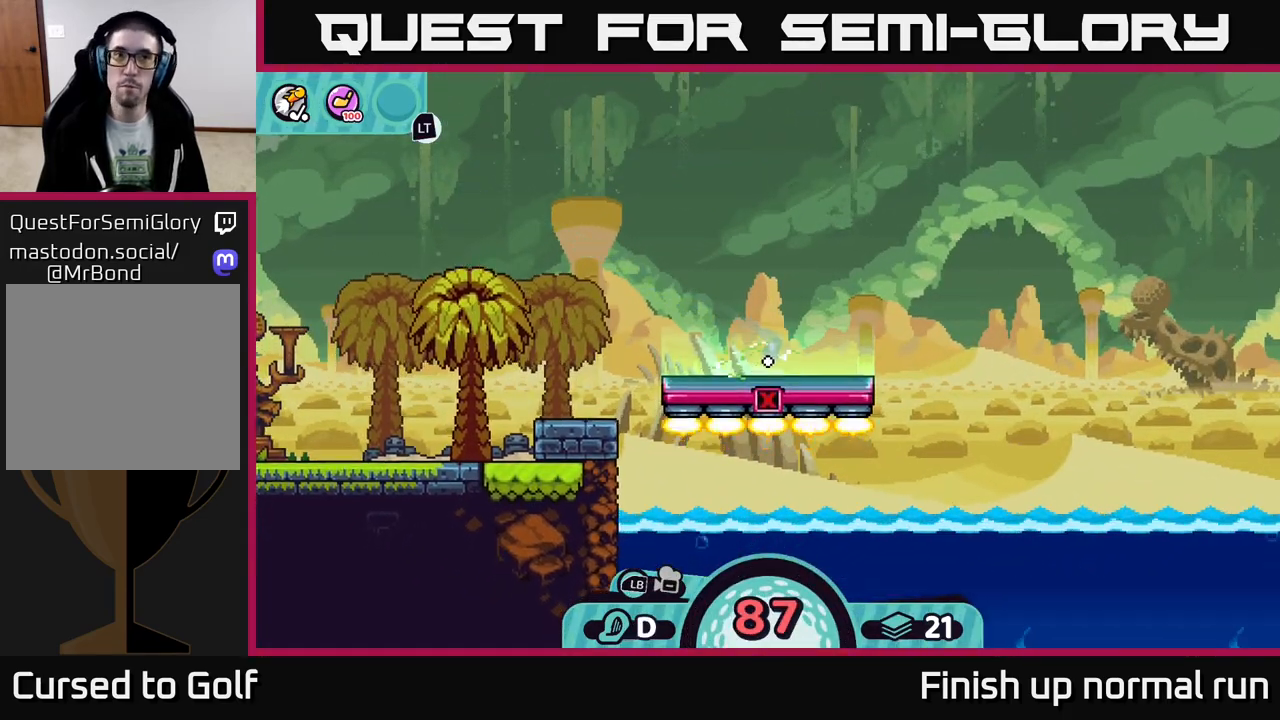
{"buttons": [], "left_stick": "center", "right_stick": "center", "events": []}
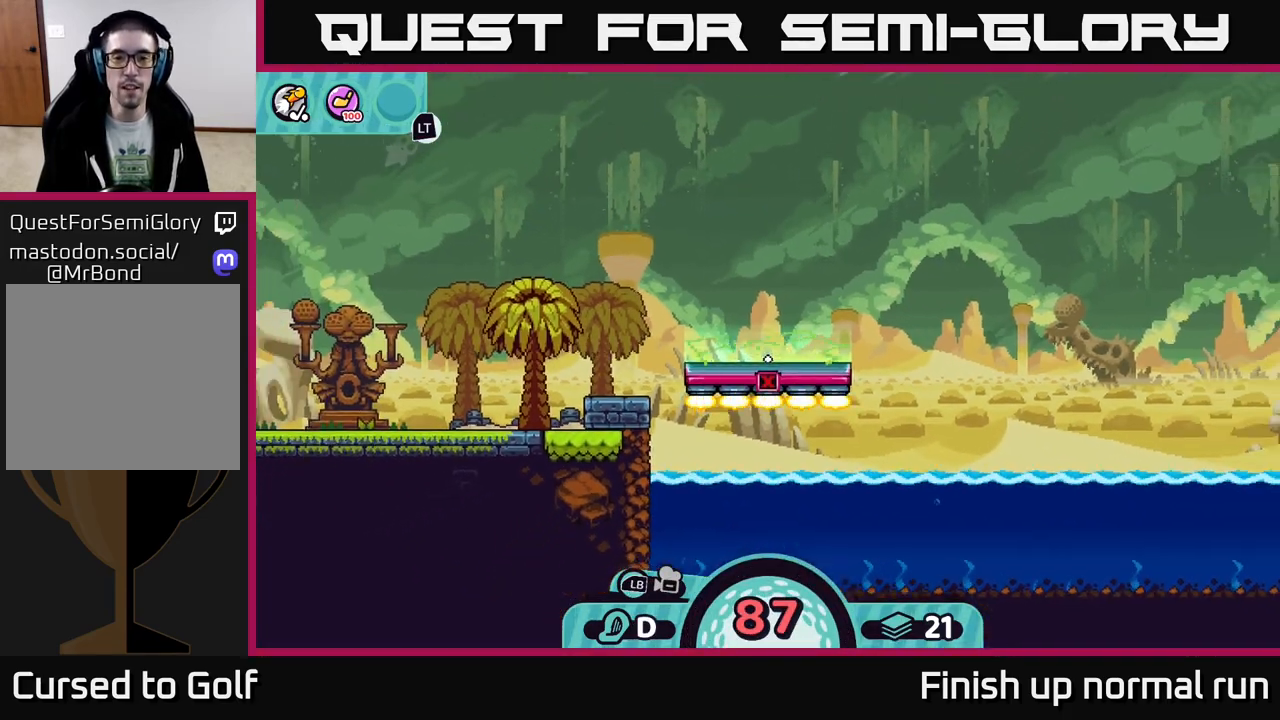
{"buttons": [], "left_stick": "center", "right_stick": "up-right", "events": [[117, "right_stick", "right"], [400, "right_stick", "up-right"]]}
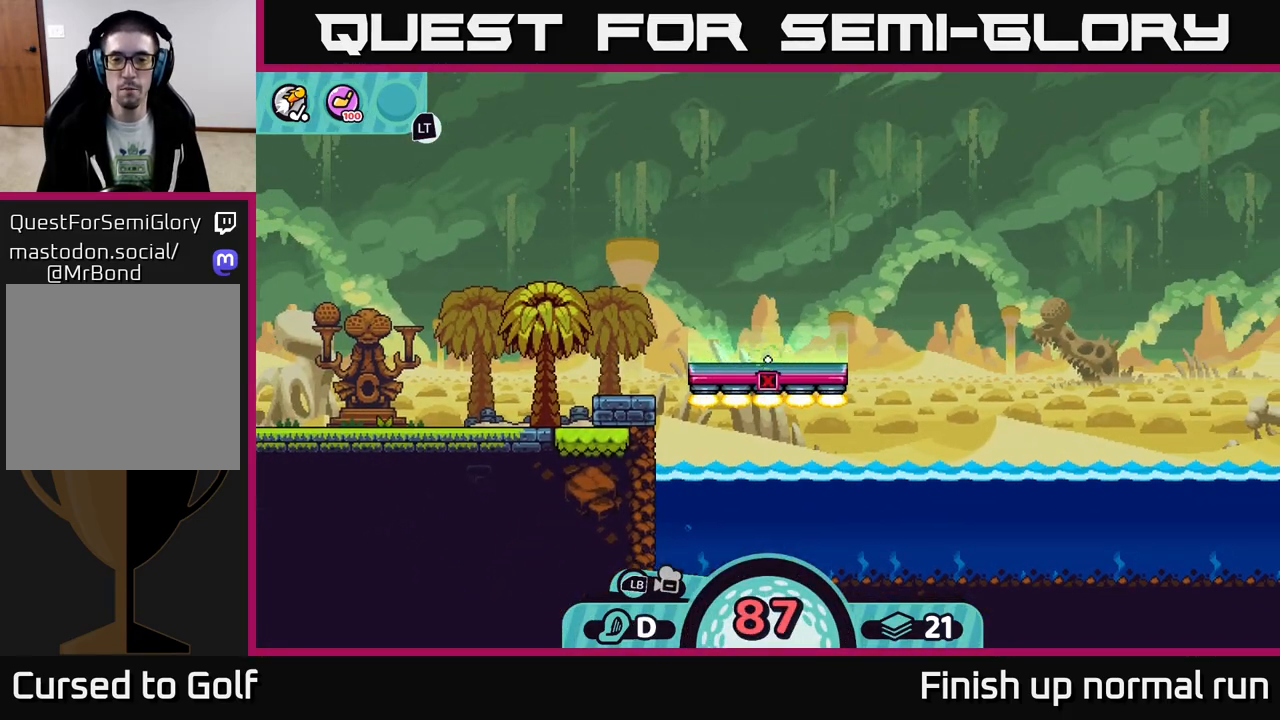
{"buttons": [], "left_stick": "center", "right_stick": "up-right", "events": []}
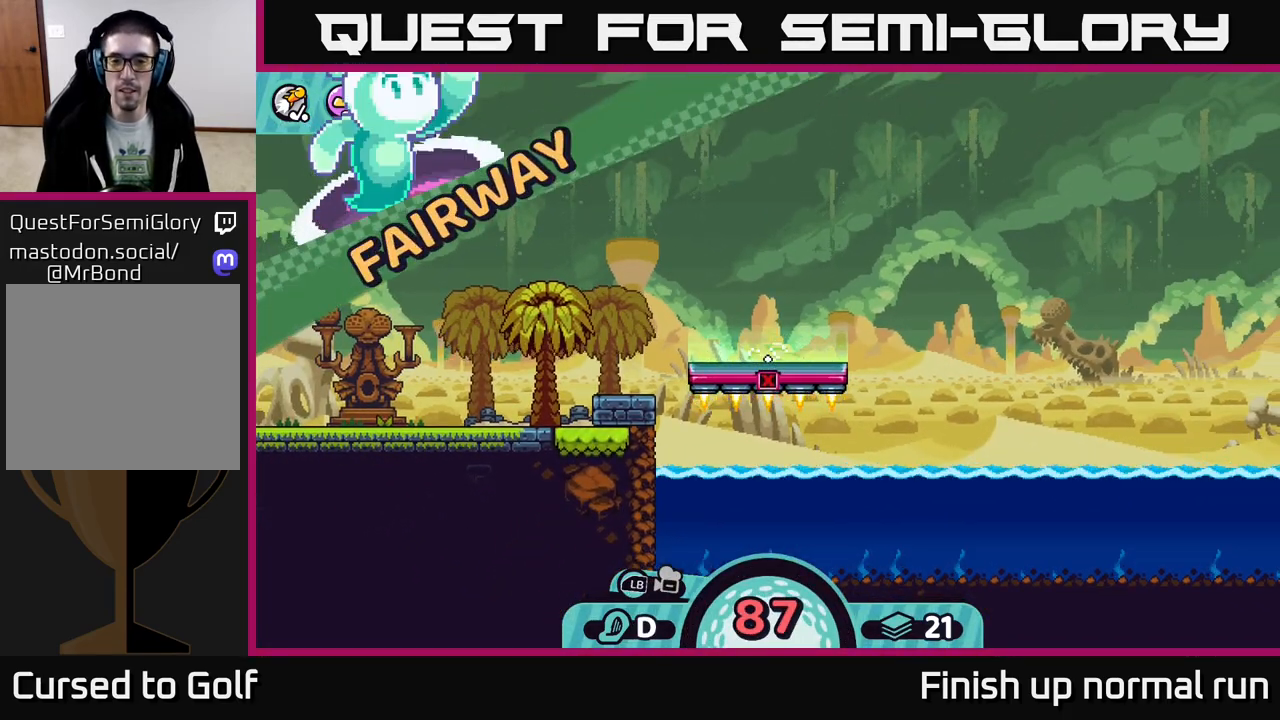
{"buttons": ["L2"], "left_stick": "center", "right_stick": "center", "events": [[17, "right_stick", "center"], [350, "L2", "down"]]}
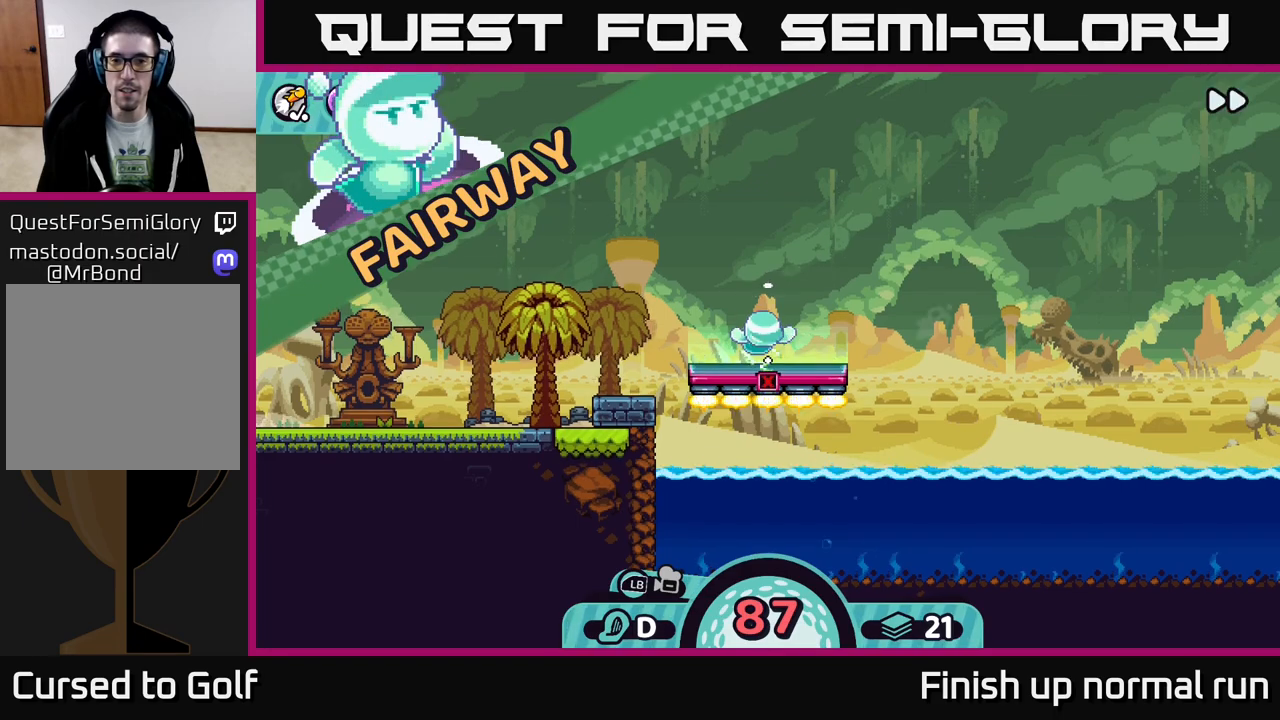
{"buttons": ["L2"], "left_stick": "center", "right_stick": "center", "events": []}